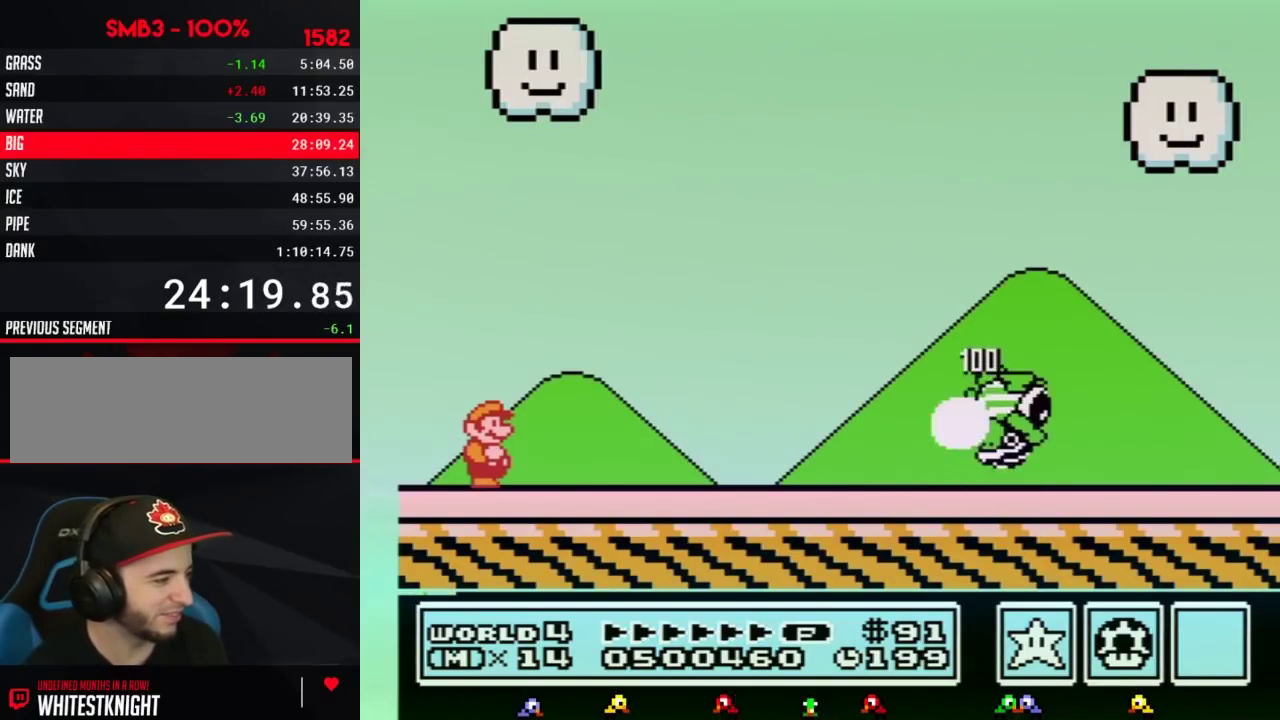
Gameplay with a controller (Nintendo layout); each line is a JSON object with the inputs held at the frame after it. "events" lists button and stick changes between this image and that frame as [ms after this image, input, new state], when the widget could be followed in between. Not read: L3 R3.
{"buttons": ["A", "B", "DPAD_RIGHT"], "events": [[367, "DPAD_RIGHT", "down"], [450, "A", "down"]]}
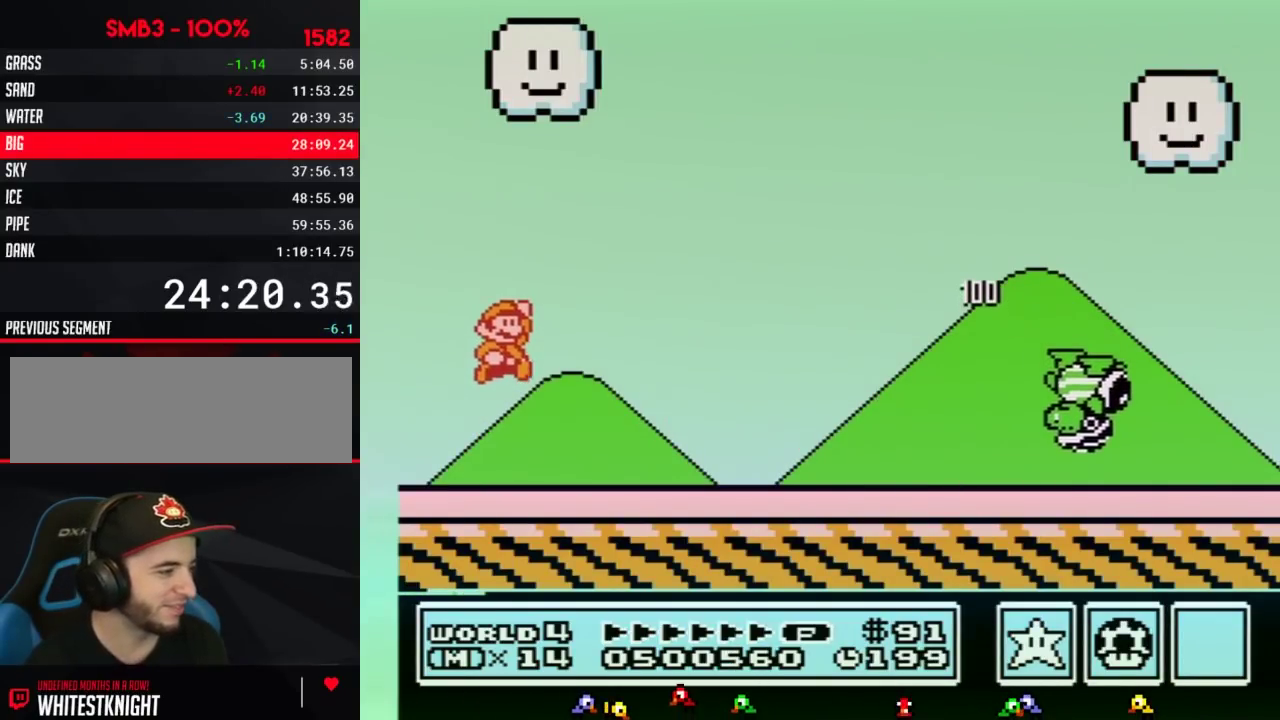
{"buttons": ["B", "DPAD_RIGHT"], "events": [[383, "DPAD_RIGHT", "up"], [450, "A", "up"], [483, "DPAD_RIGHT", "down"]]}
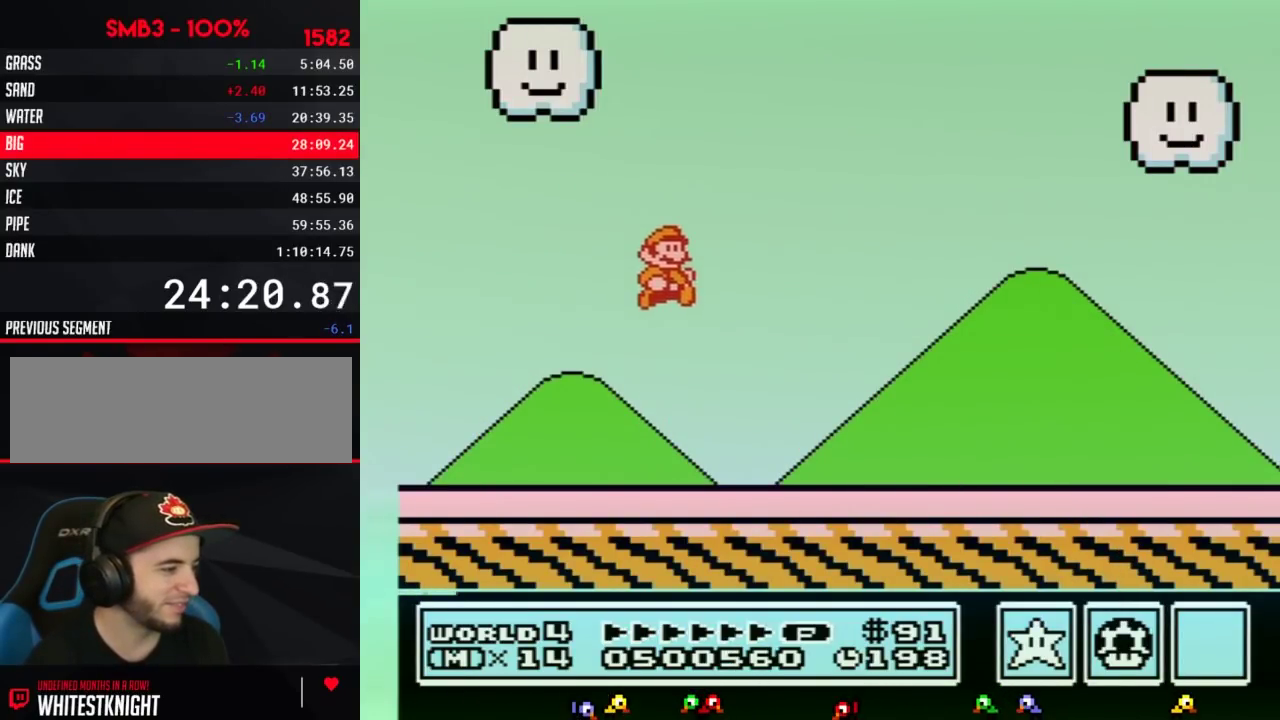
{"buttons": ["B", "DPAD_RIGHT"], "events": []}
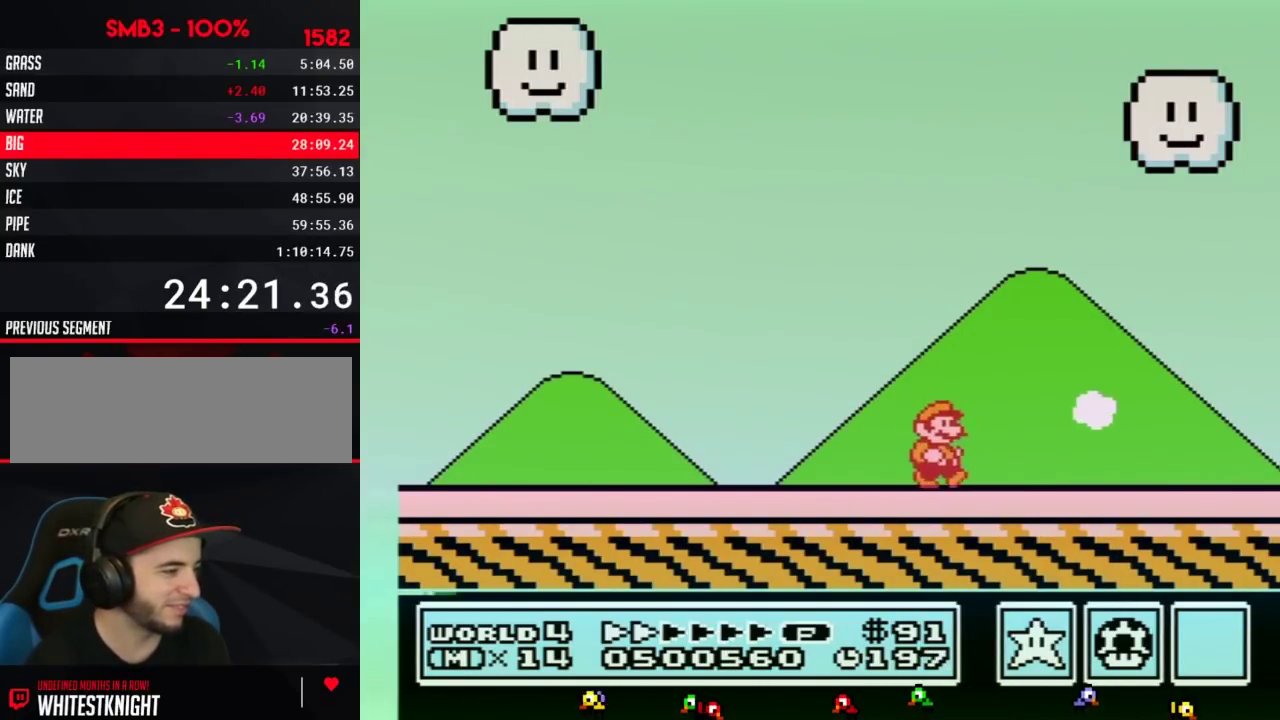
{"buttons": ["B", "DPAD_RIGHT"], "events": []}
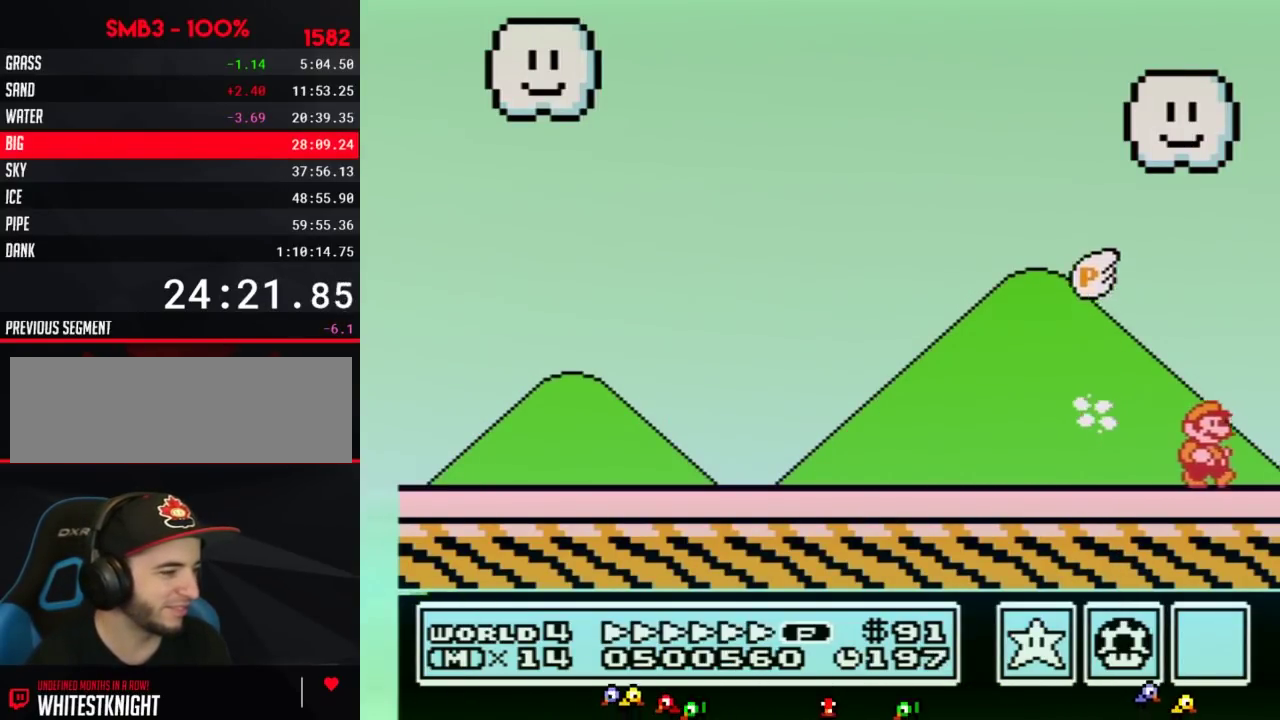
{"buttons": []}
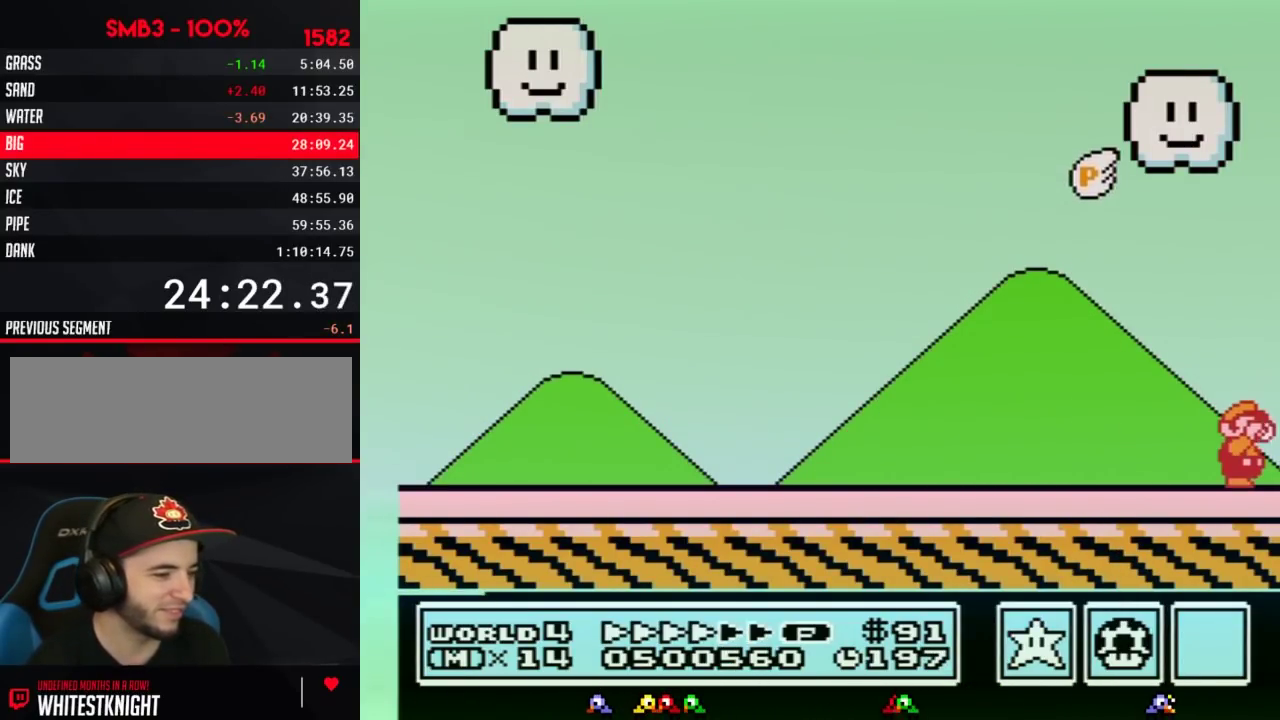
{"buttons": [], "events": []}
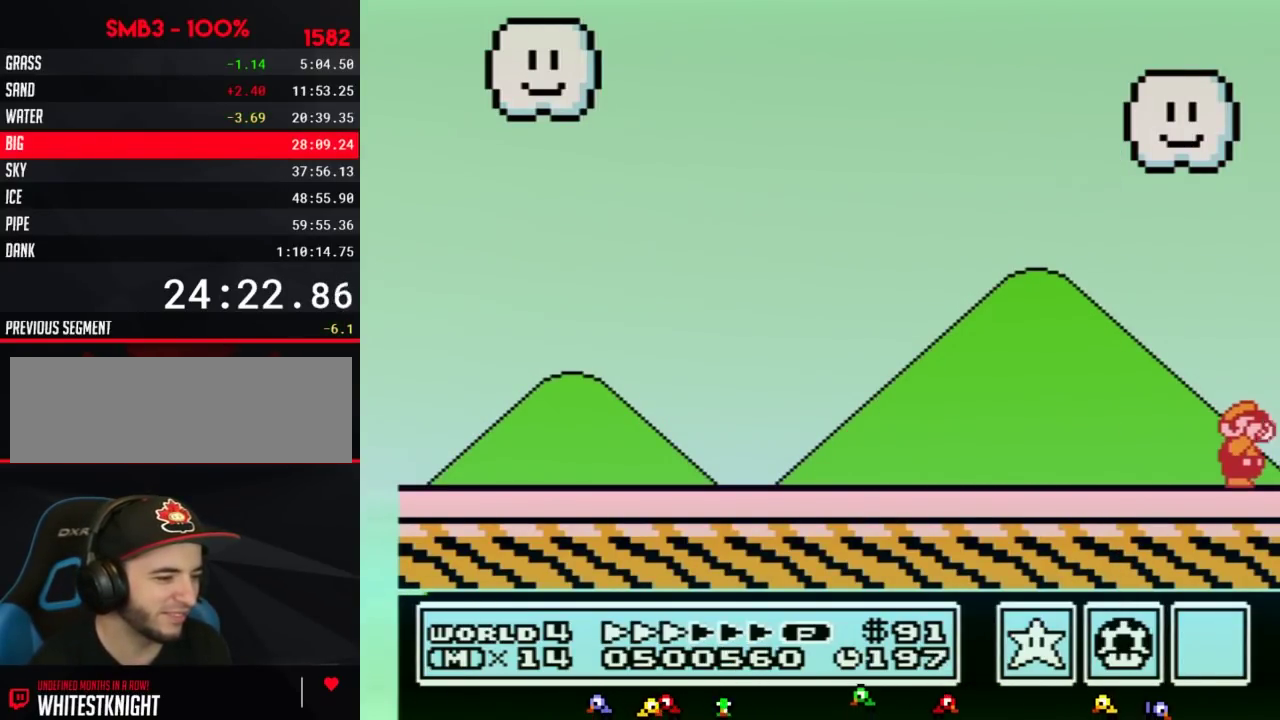
{"buttons": ["A", "B"]}
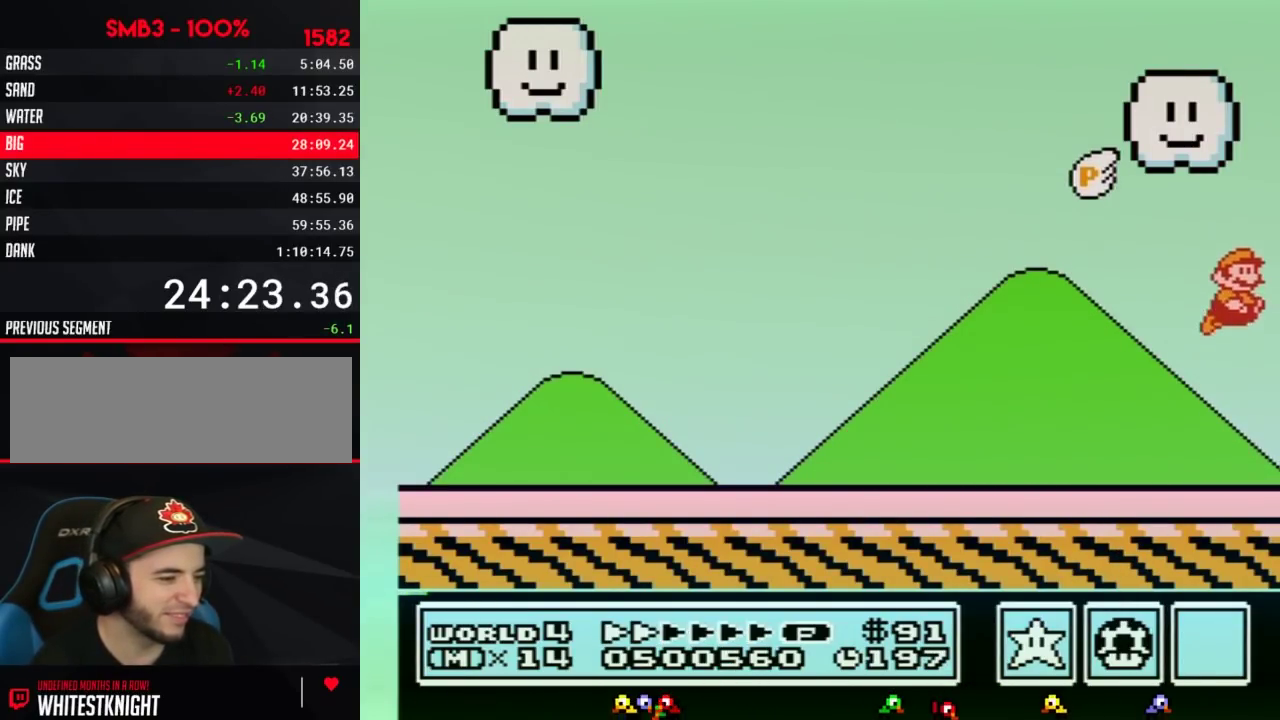
{"buttons": ["A"]}
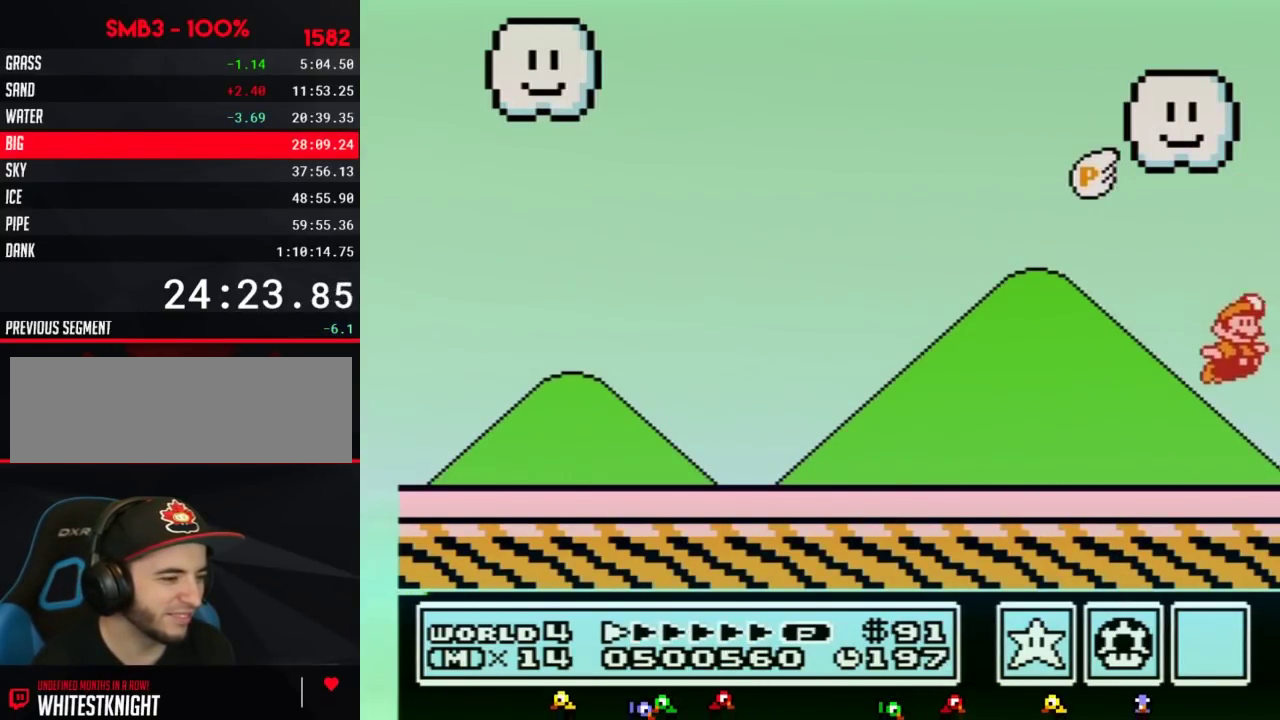
{"buttons": ["A"], "events": [[200, "A", "up"], [333, "A", "down"]]}
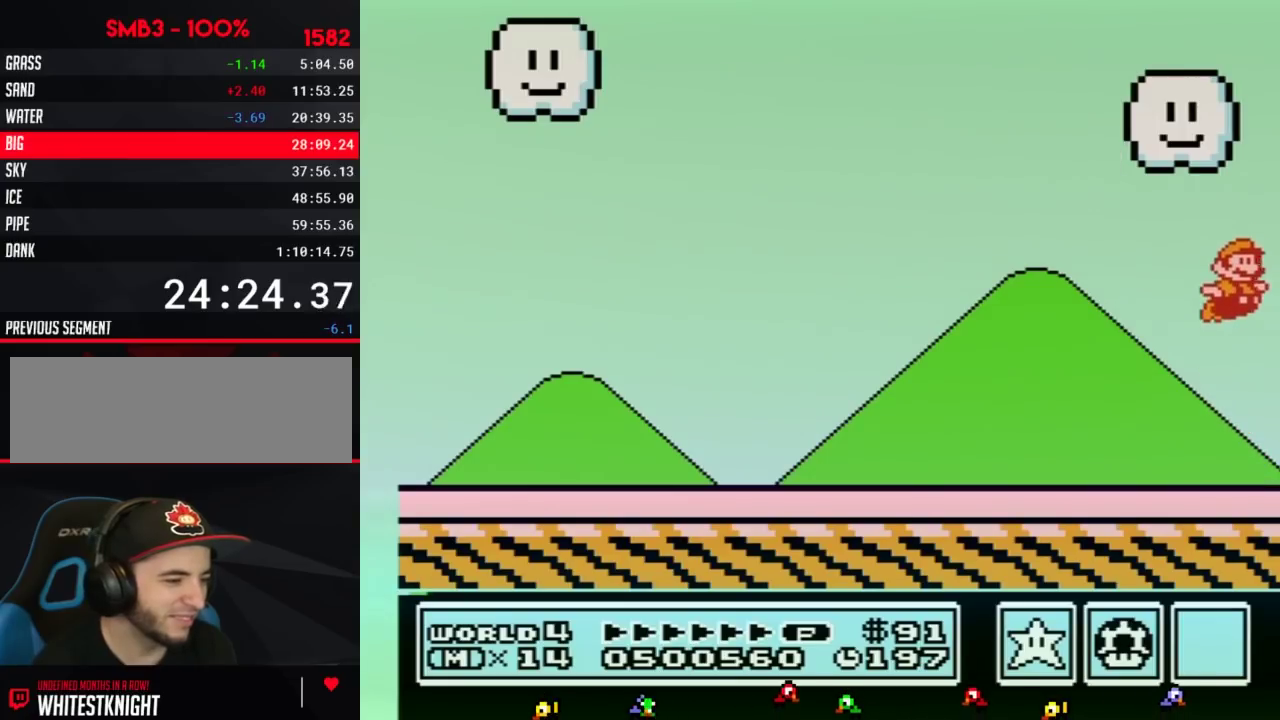
{"buttons": ["A"], "events": []}
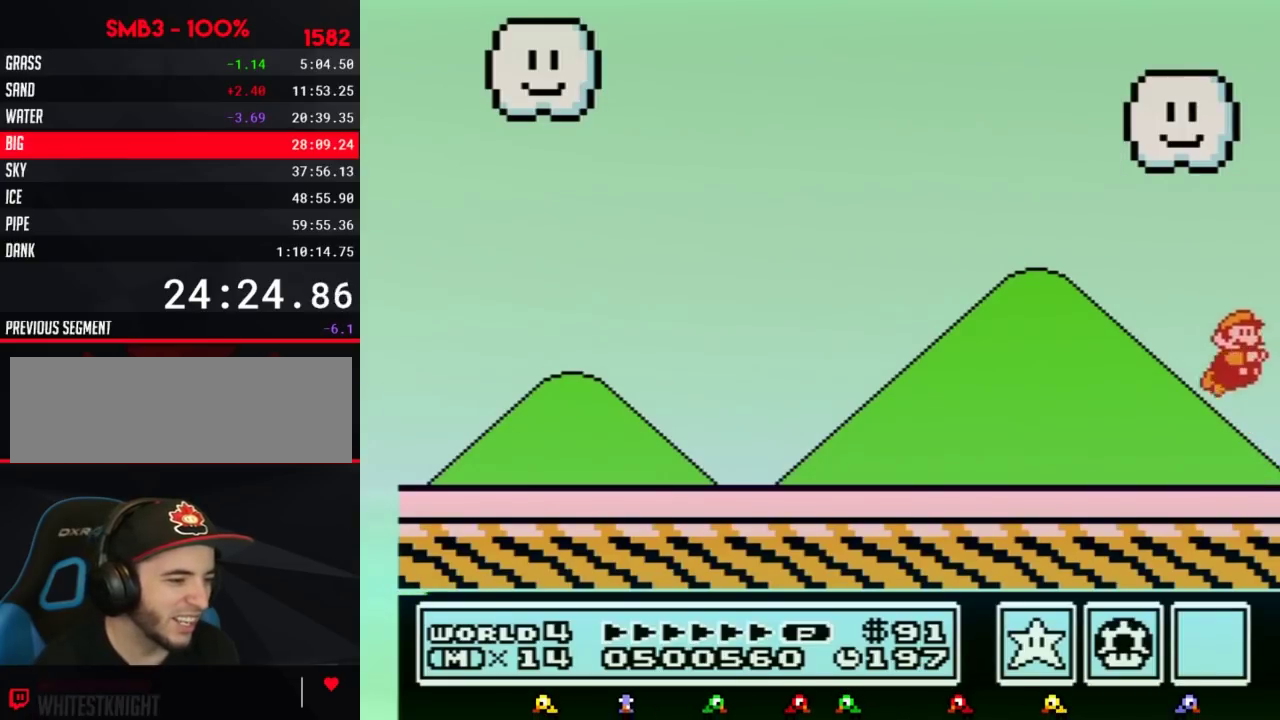
{"buttons": [], "events": [[17, "A", "up"]]}
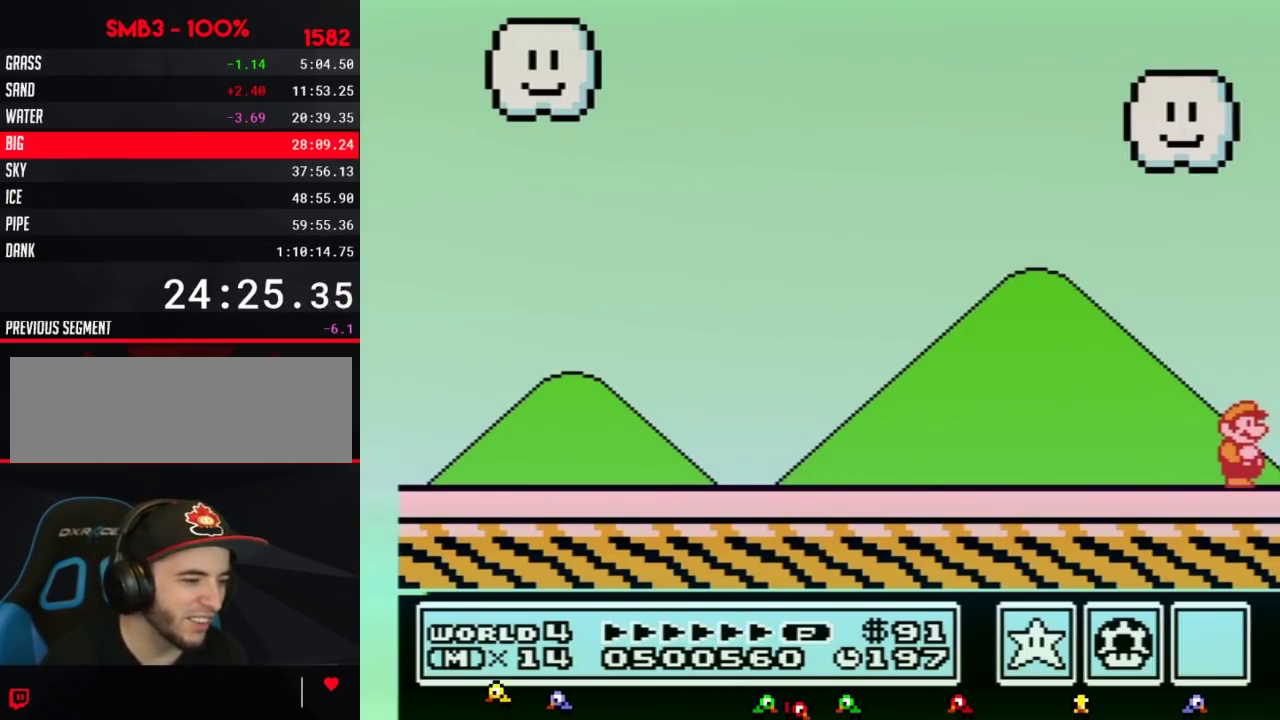
{"buttons": [], "events": []}
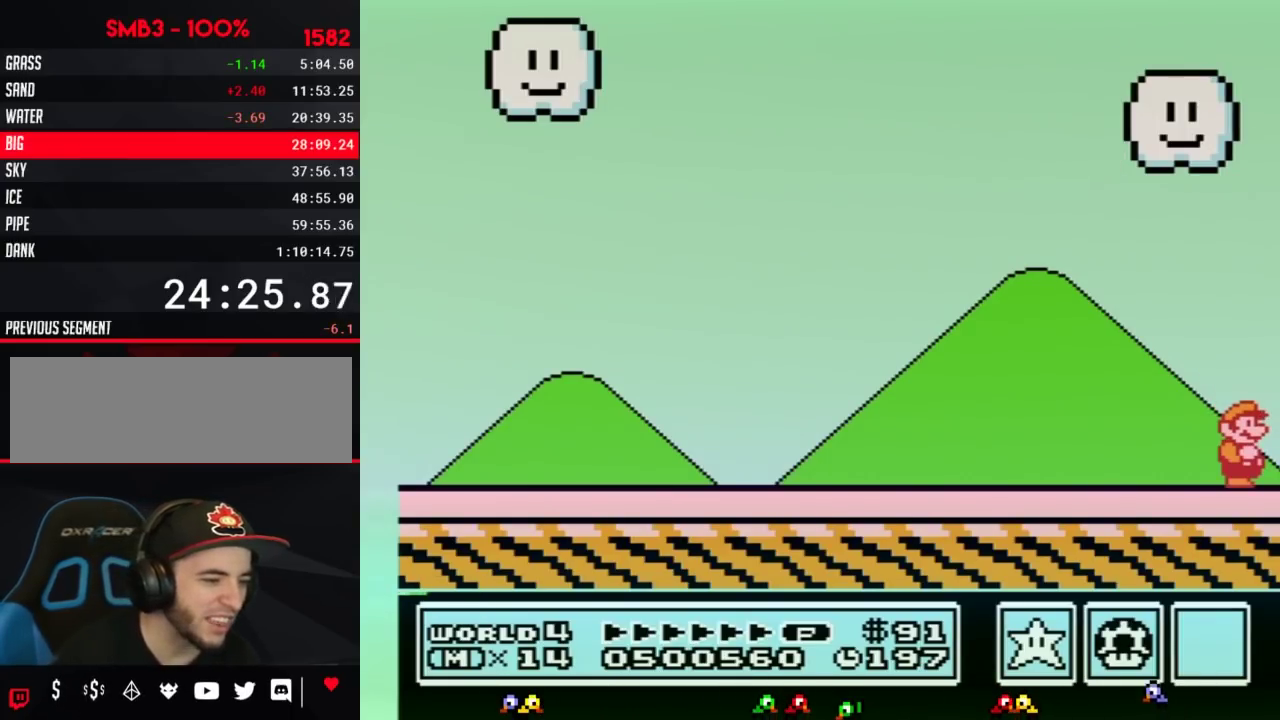
{"buttons": [], "events": []}
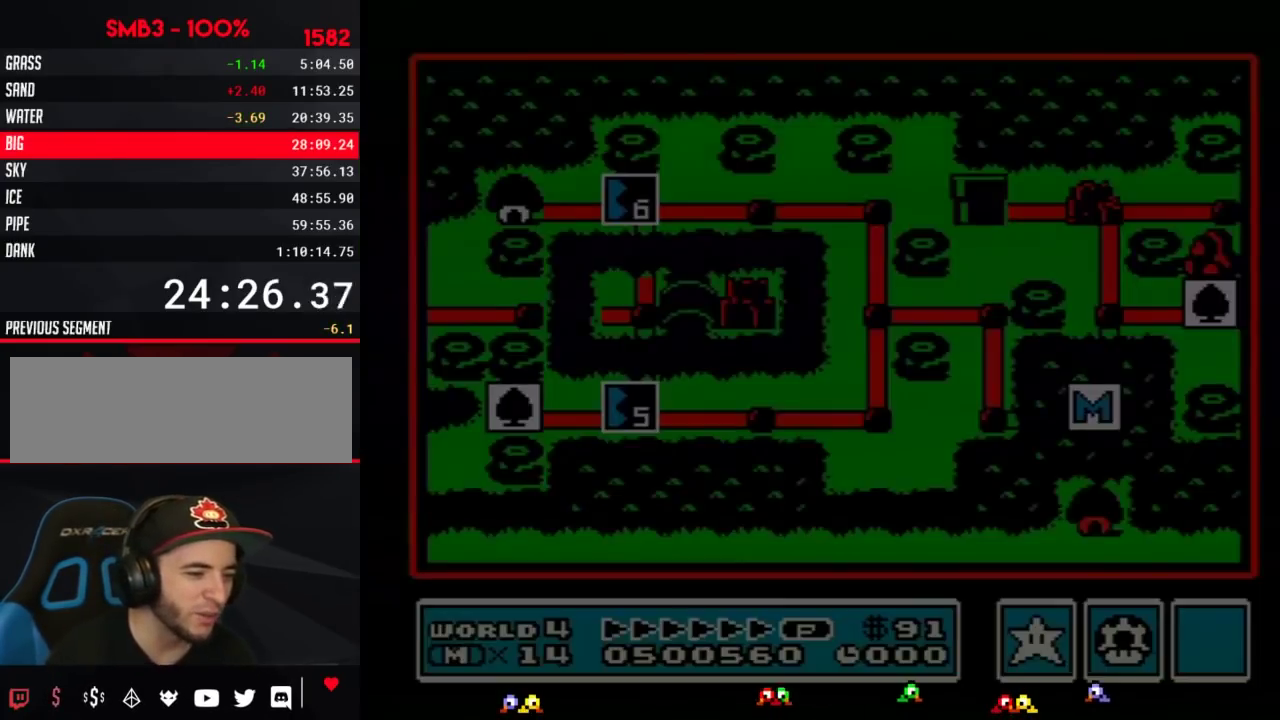
{"buttons": [], "events": []}
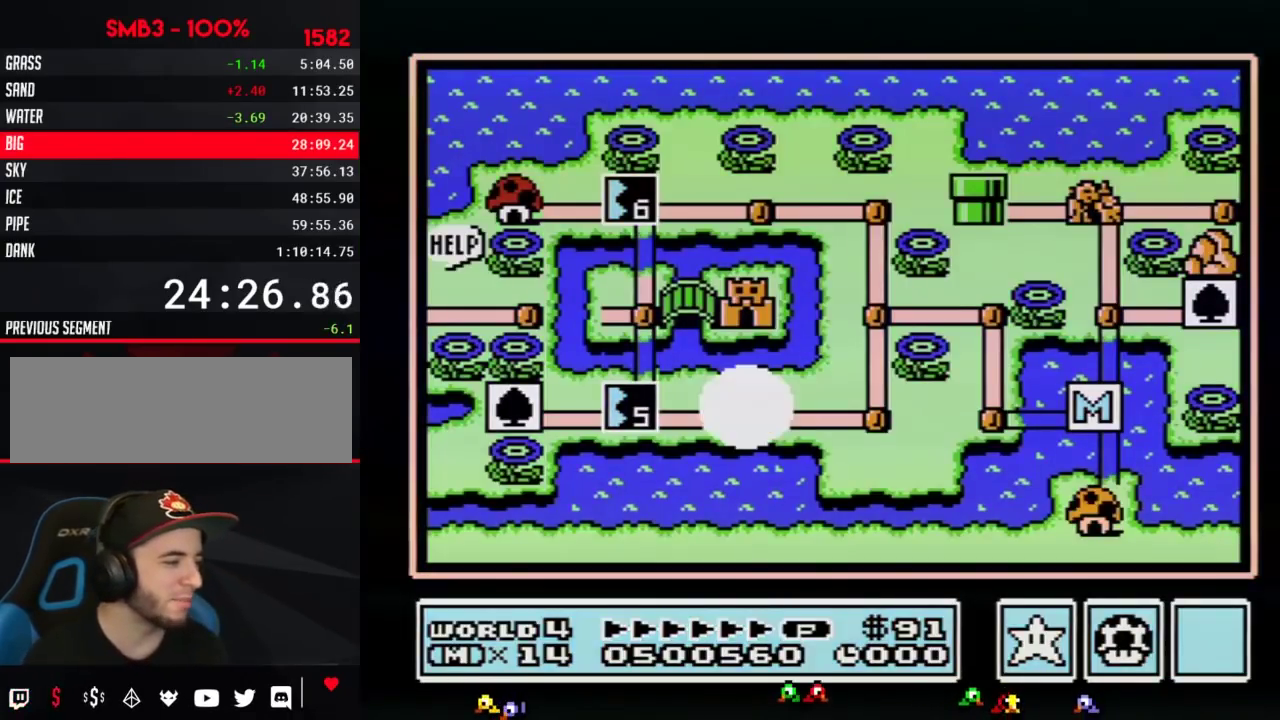
{"buttons": ["DPAD_LEFT"], "events": [[17, "DPAD_LEFT", "down"]]}
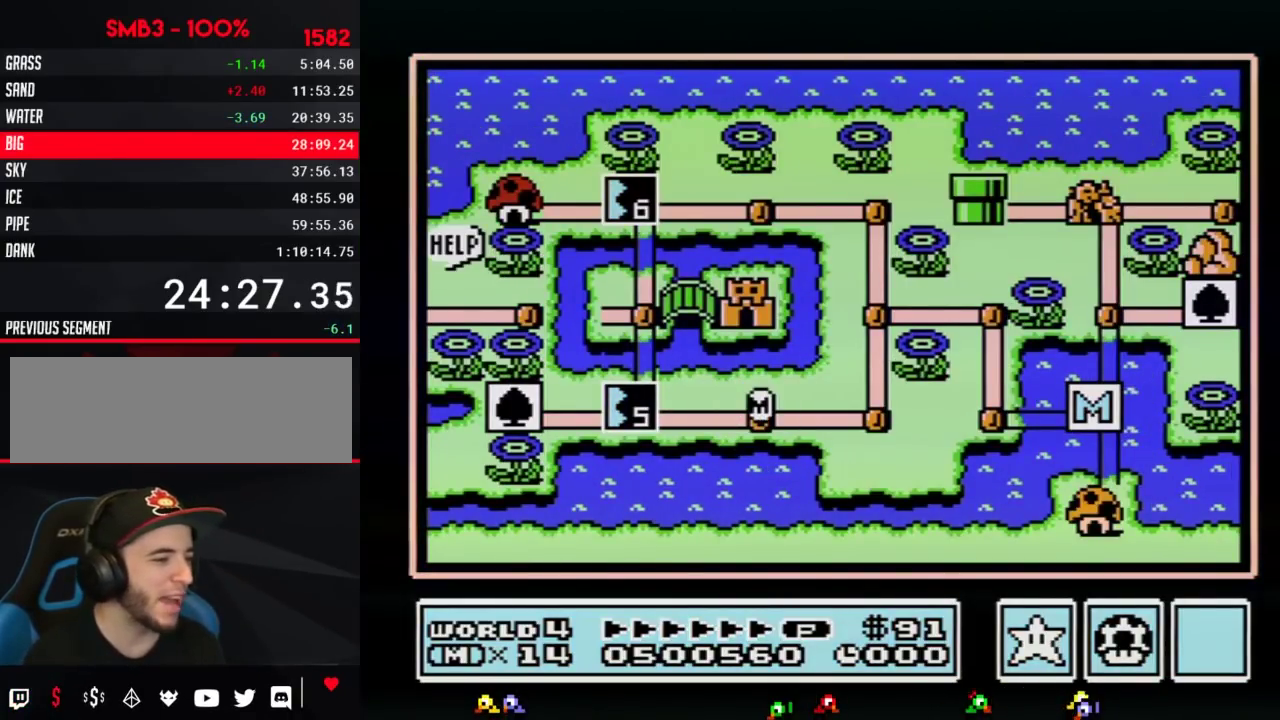
{"buttons": ["DPAD_LEFT"], "events": []}
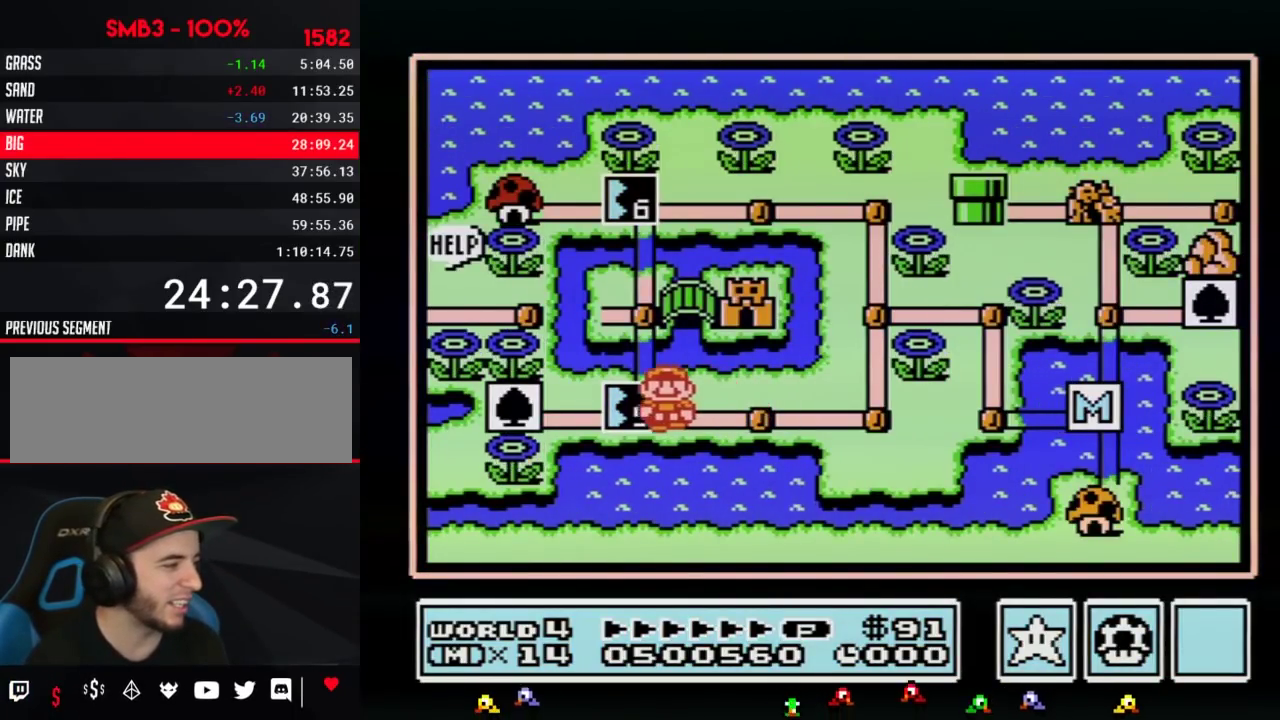
{"buttons": ["DPAD_LEFT"], "events": []}
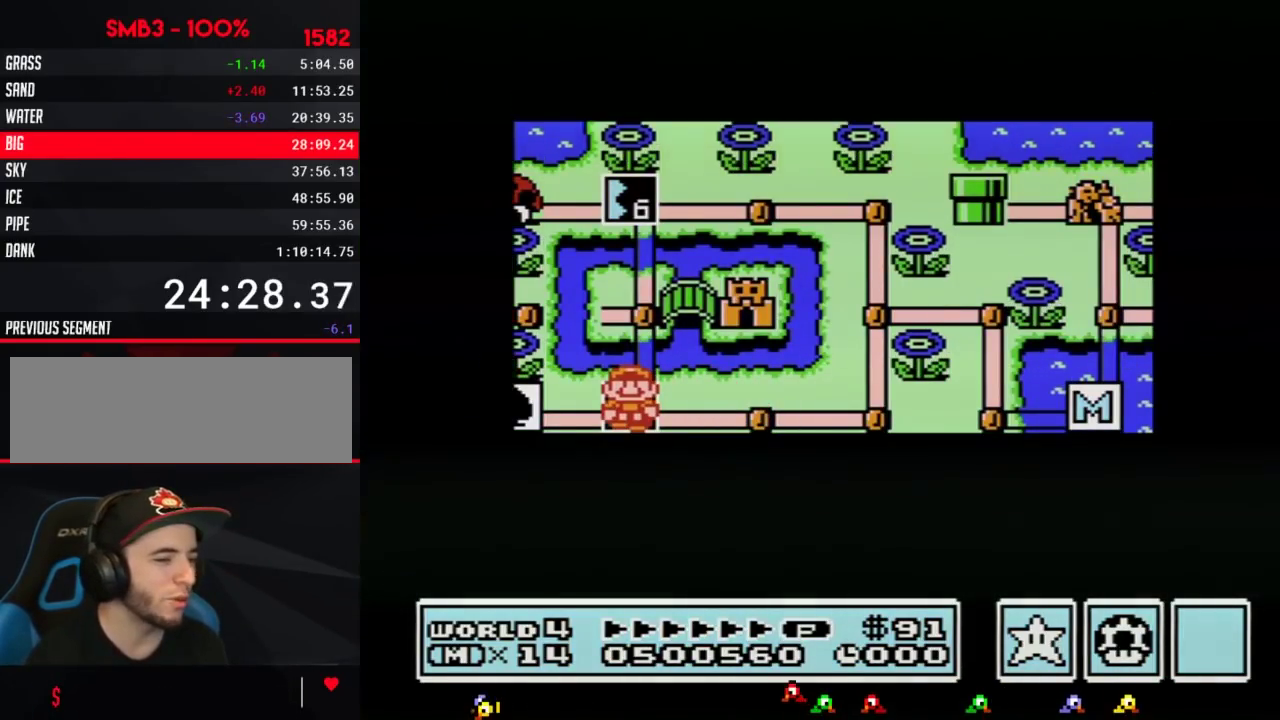
{"buttons": ["DPAD_LEFT"], "events": []}
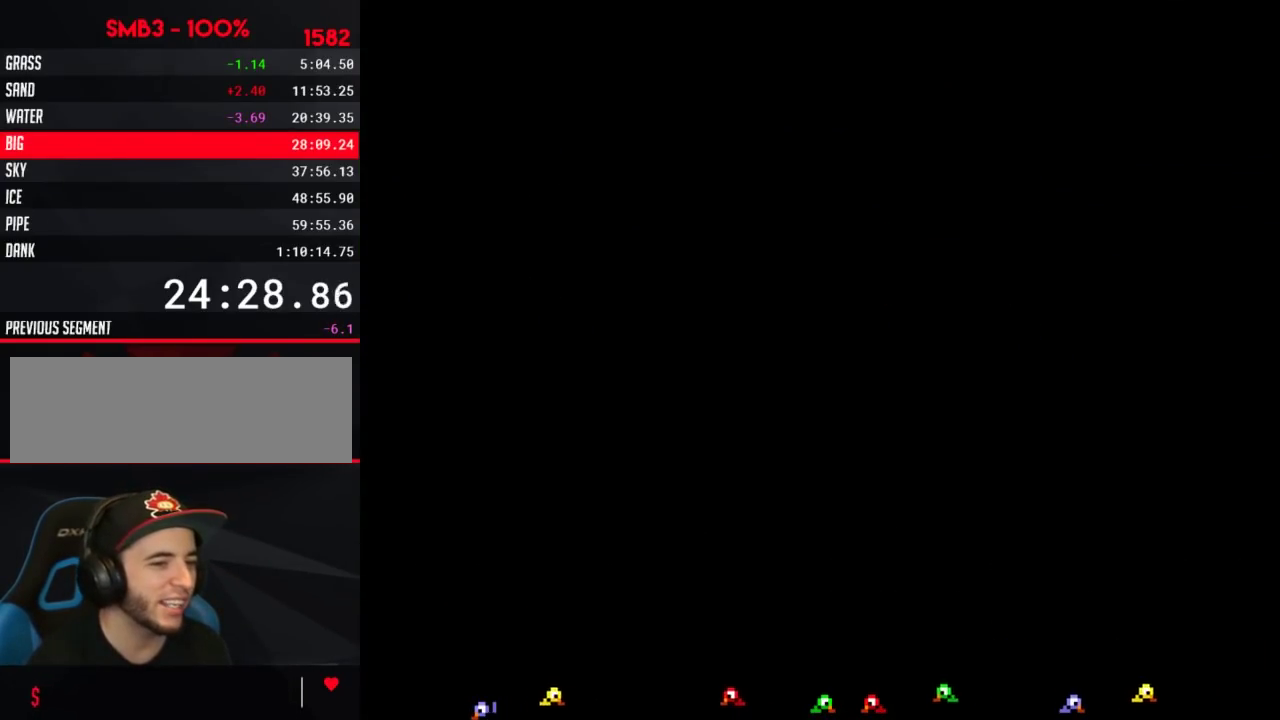
{"buttons": ["B", "DPAD_RIGHT"]}
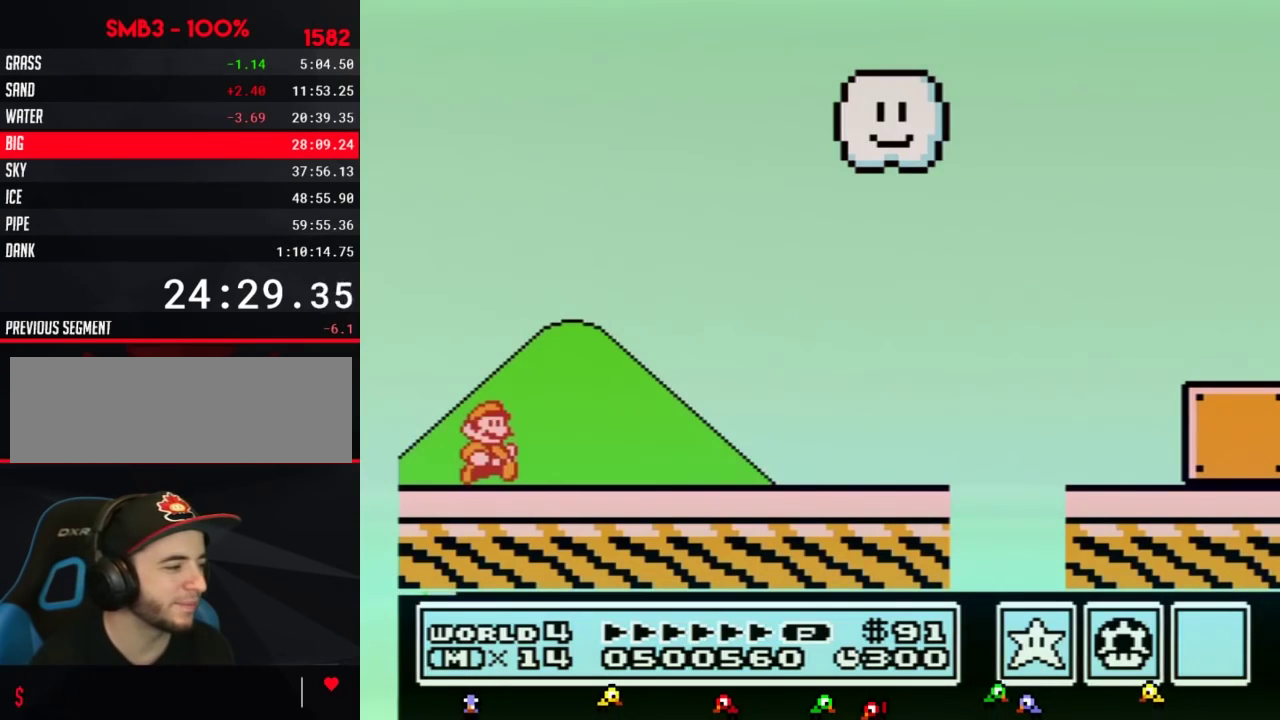
{"buttons": ["B", "DPAD_RIGHT"], "events": []}
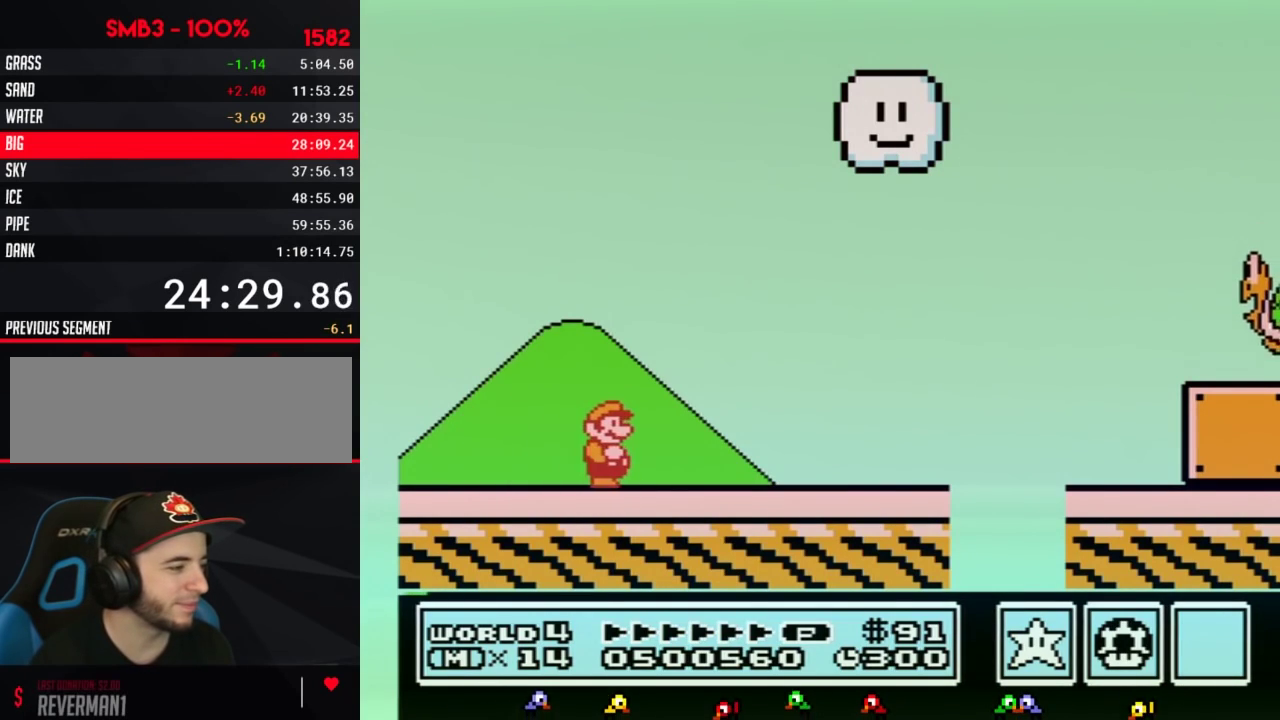
{"buttons": ["B", "DPAD_RIGHT"], "events": []}
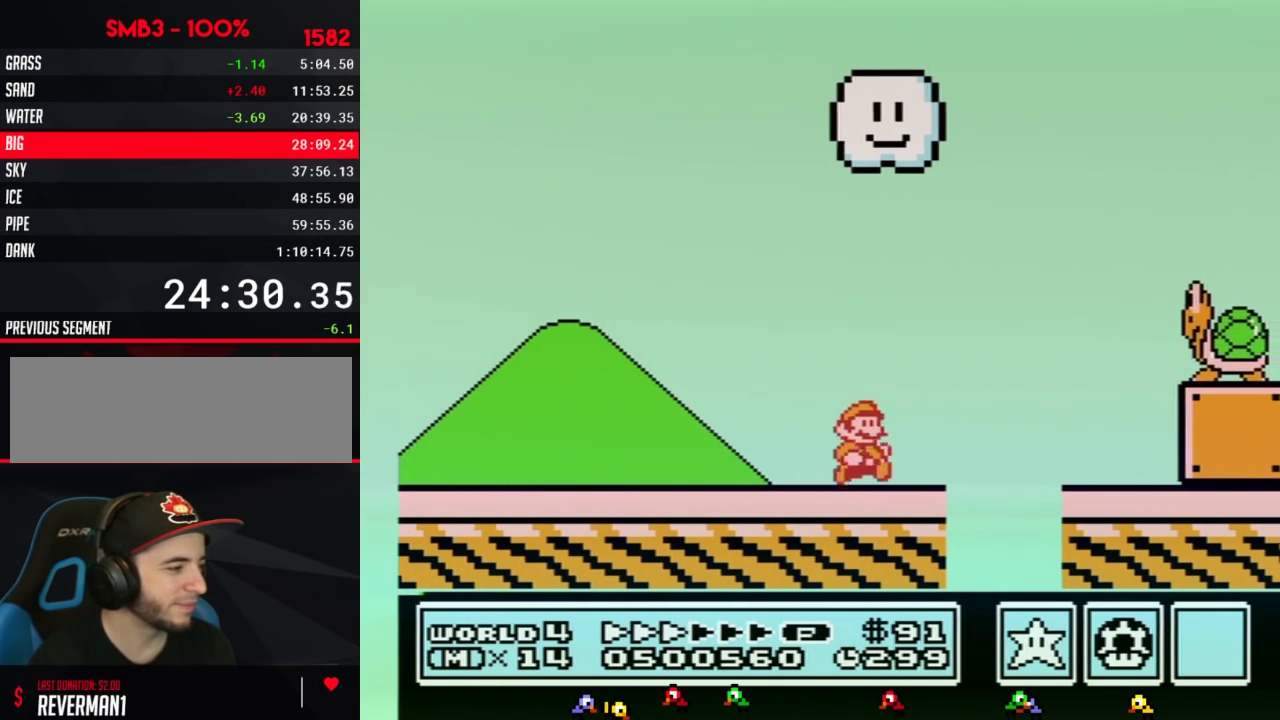
{"buttons": ["A", "B", "DPAD_RIGHT"], "events": [[233, "A", "down"]]}
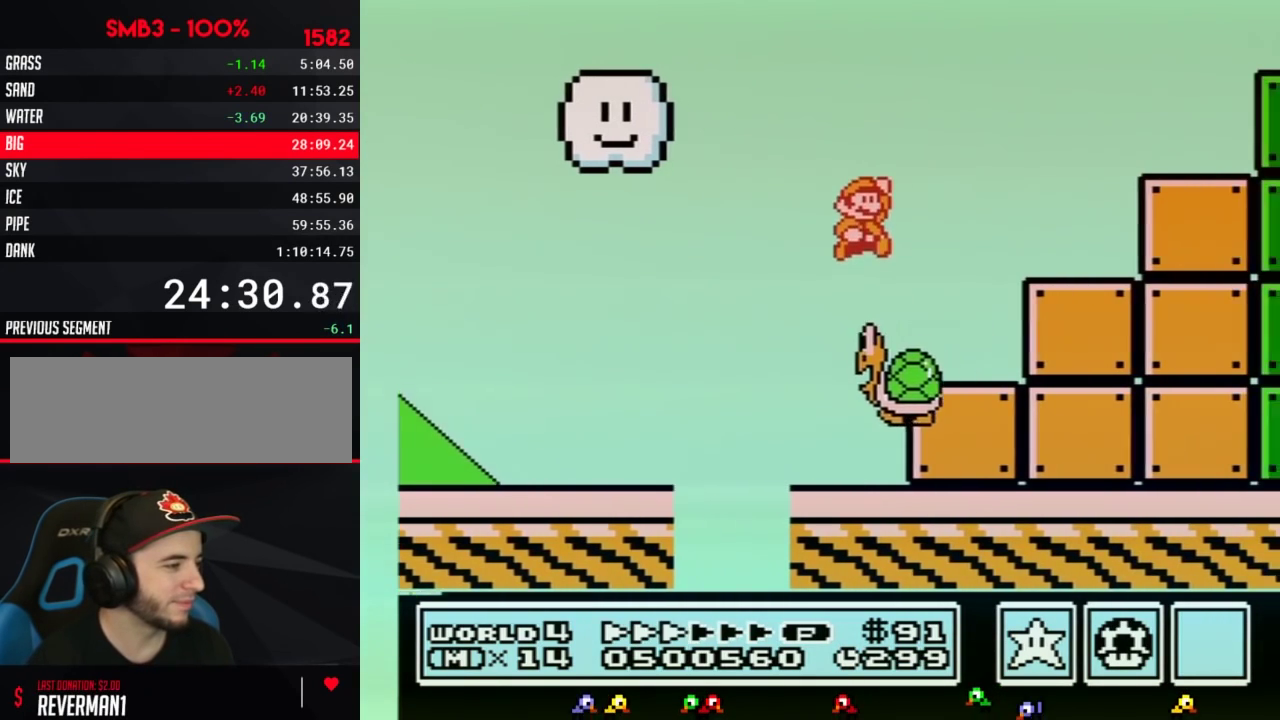
{"buttons": ["A", "B", "DPAD_LEFT"], "events": [[100, "A", "up"], [300, "DPAD_RIGHT", "up"], [333, "DPAD_LEFT", "down"], [417, "A", "down"]]}
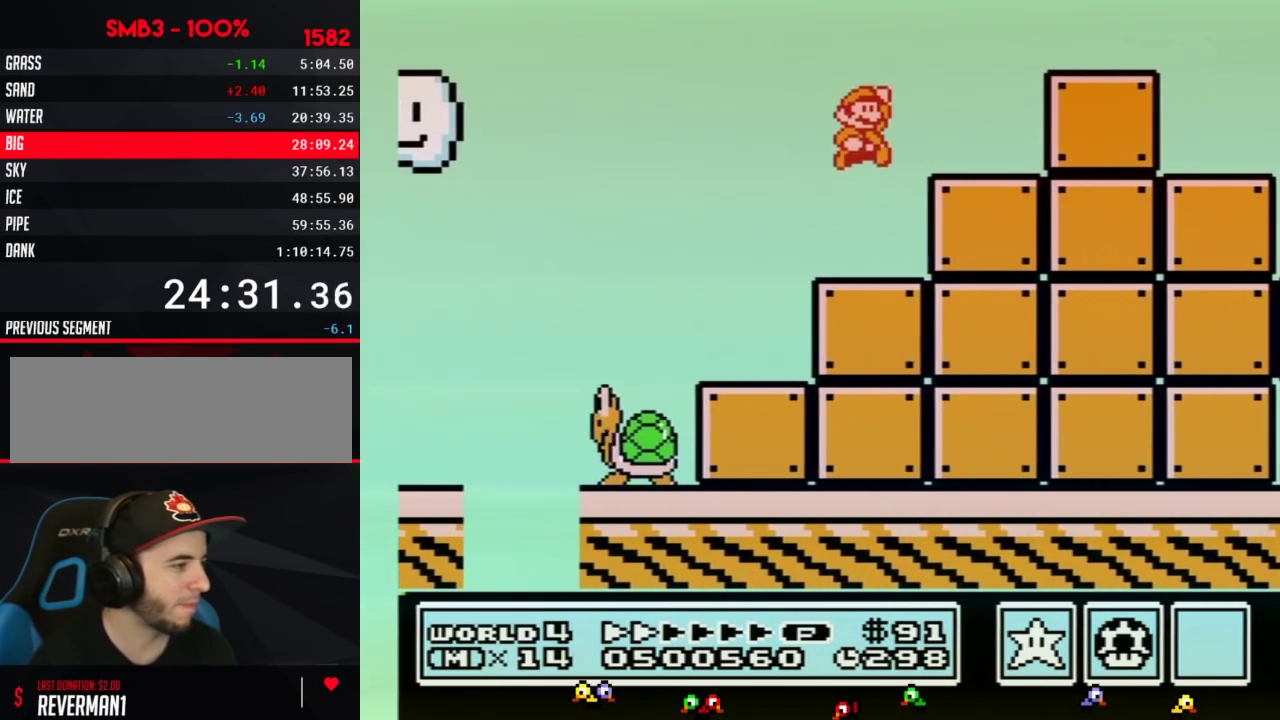
{"buttons": ["B", "DPAD_RIGHT"], "events": [[50, "DPAD_LEFT", "up"], [50, "DPAD_RIGHT", "down"], [367, "A", "up"]]}
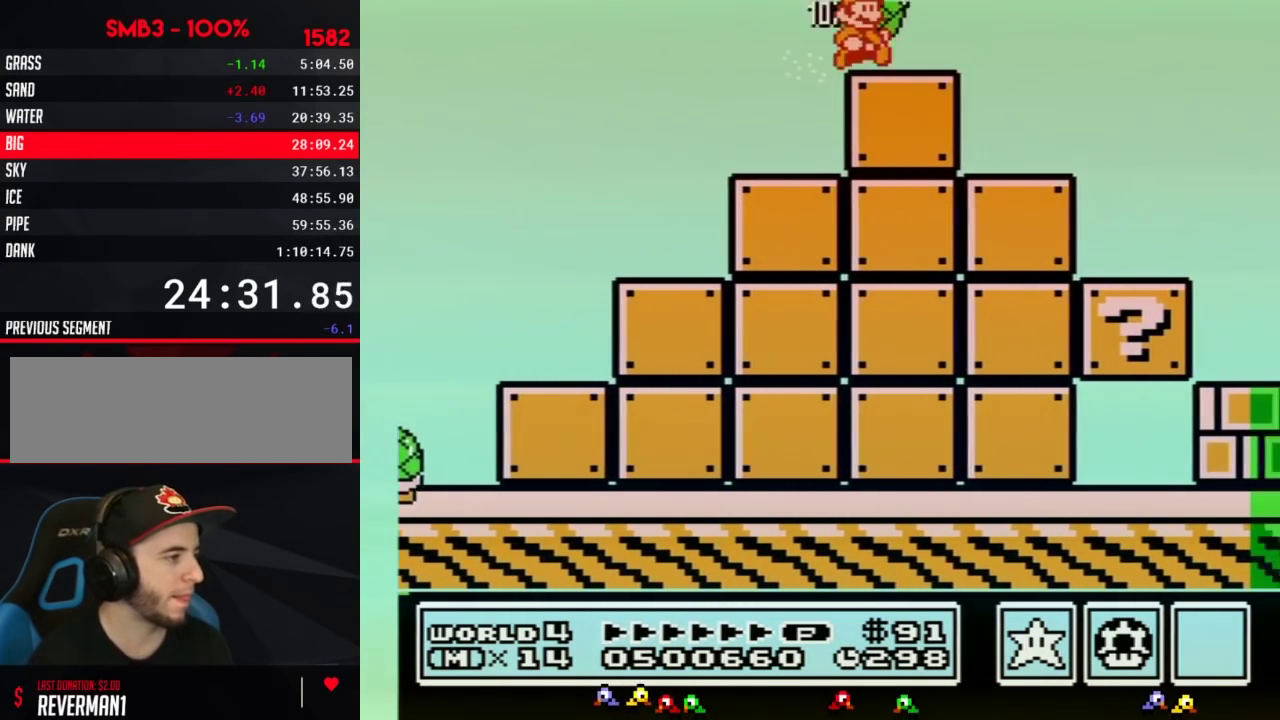
{"buttons": ["A", "B", "DPAD_RIGHT"], "events": [[233, "A", "down"]]}
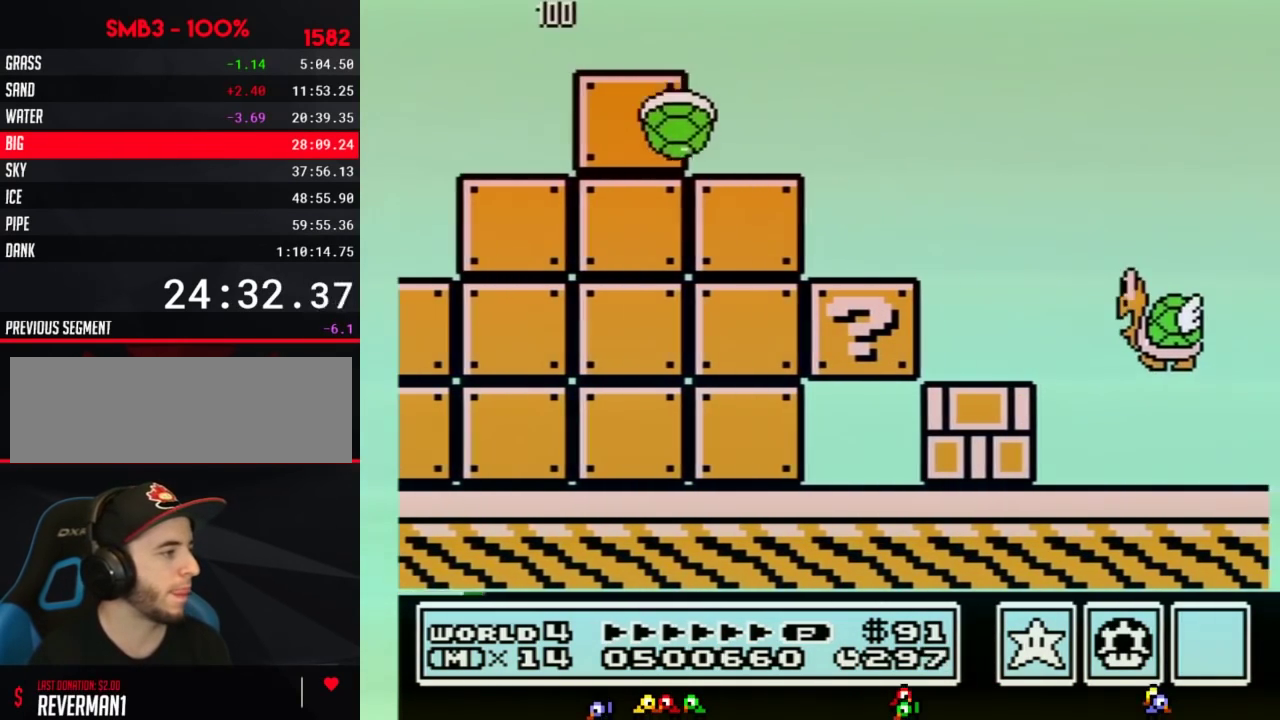
{"buttons": ["A", "B", "DPAD_RIGHT"], "events": []}
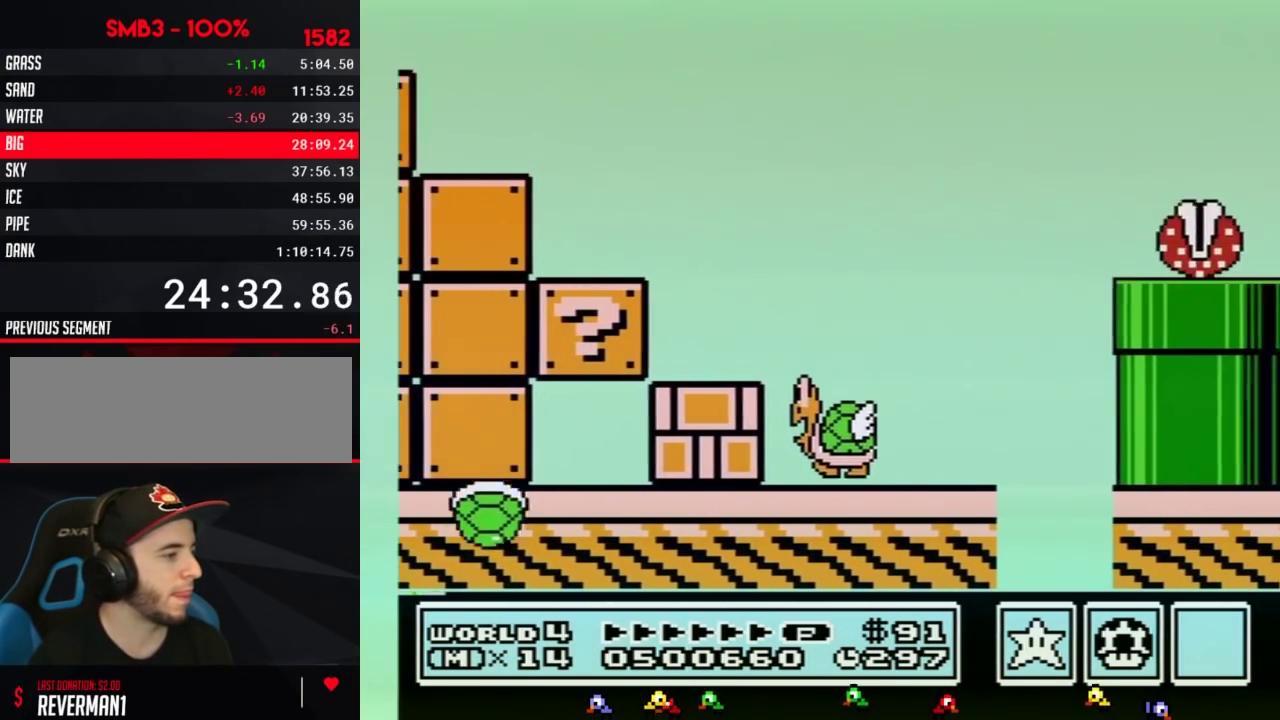
{"buttons": ["A", "B", "DPAD_RIGHT"], "events": []}
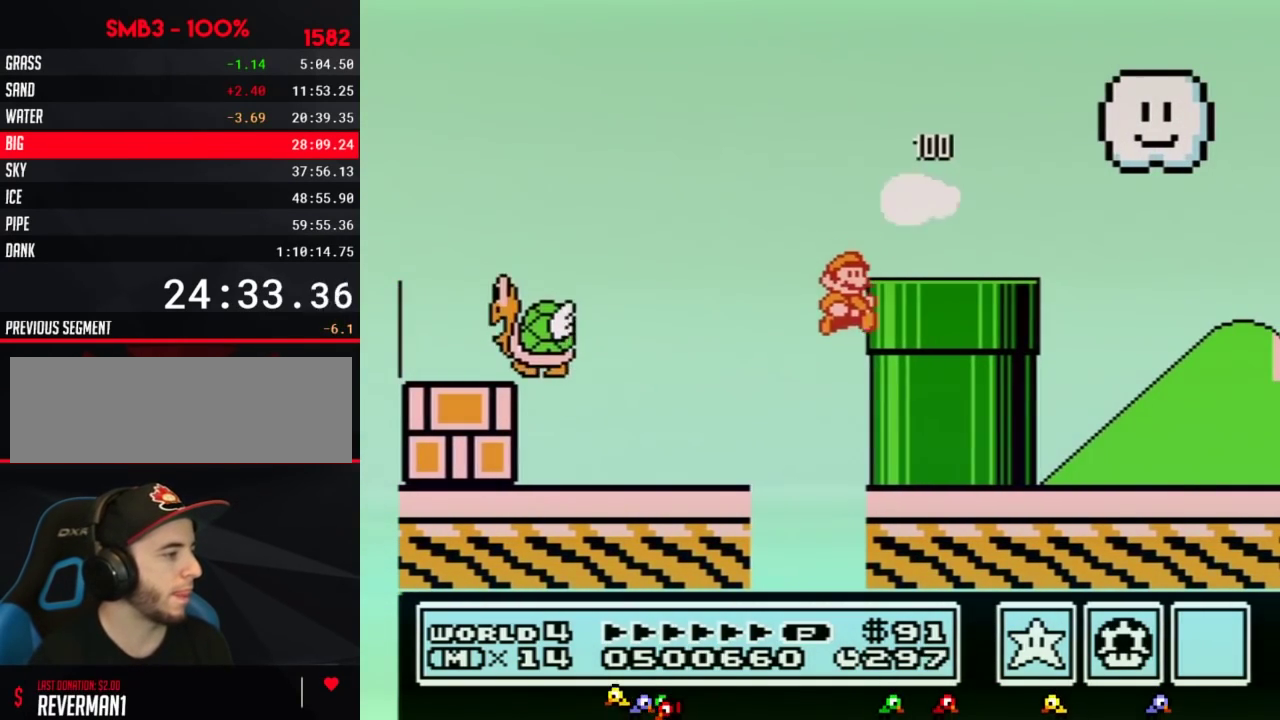
{"buttons": ["B", "DPAD_RIGHT"], "events": [[133, "A", "up"]]}
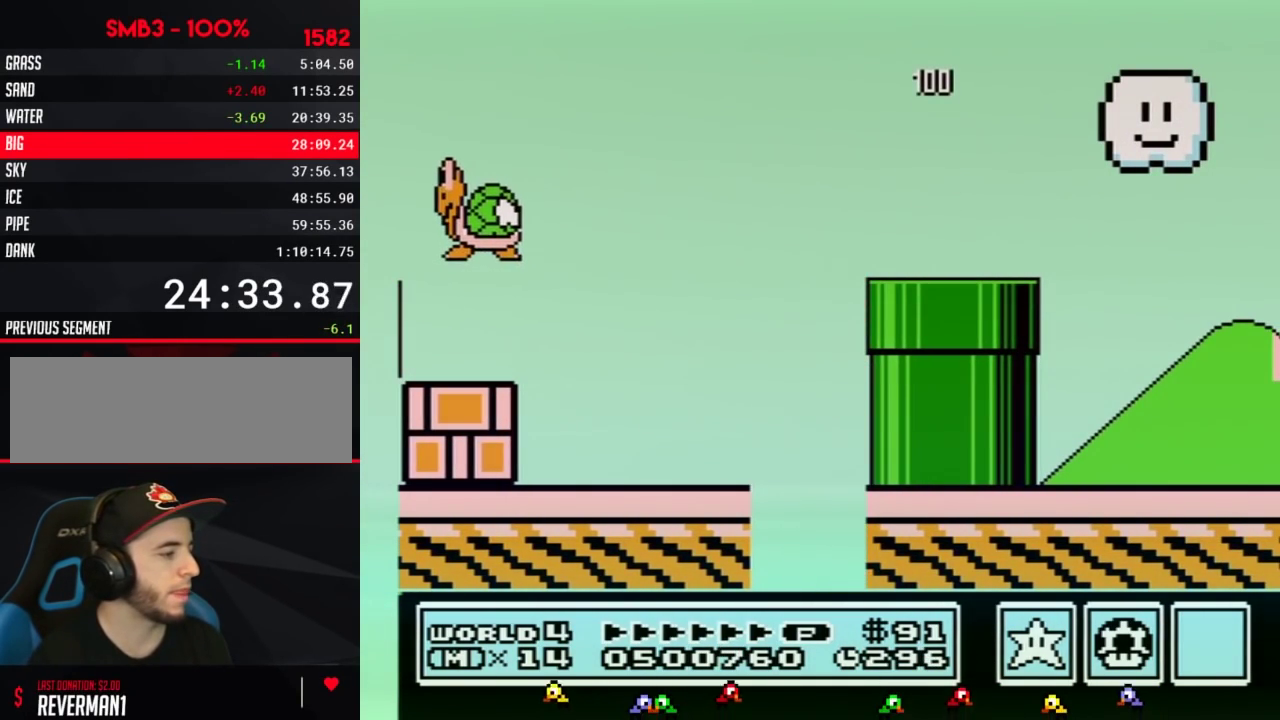
{"buttons": []}